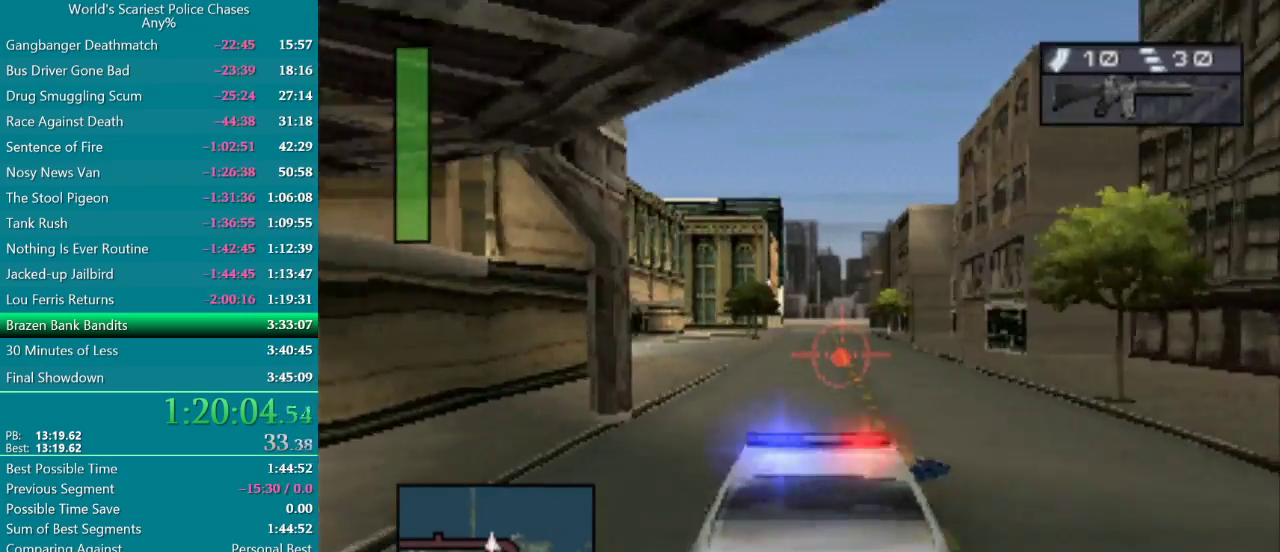
Gameplay with a controller (PlayStation layout); each line is a JSON object with the inputs held at the frame after it. "events" lists button and stick changes between this image and that frame as [ms after this image, input, new state], when the widget could be followed in between. Not read: L1 L3 R1 R3 left_stick right_stick.
{"buttons": ["CROSS"], "events": []}
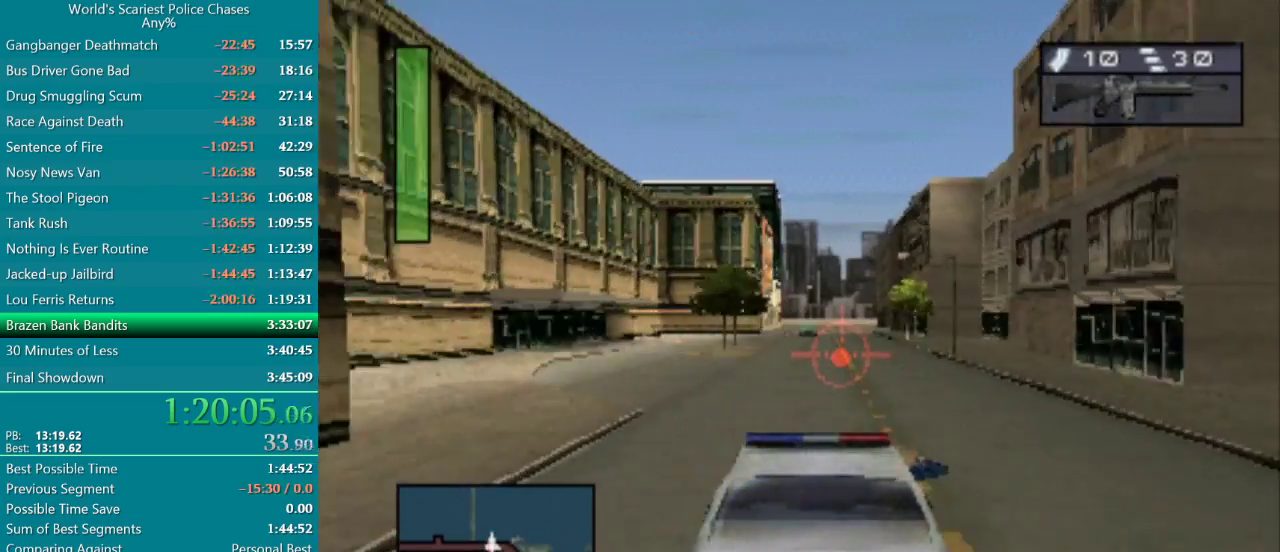
{"buttons": ["CROSS"], "events": [[317, "DPAD_RIGHT", "down"], [450, "DPAD_RIGHT", "up"]]}
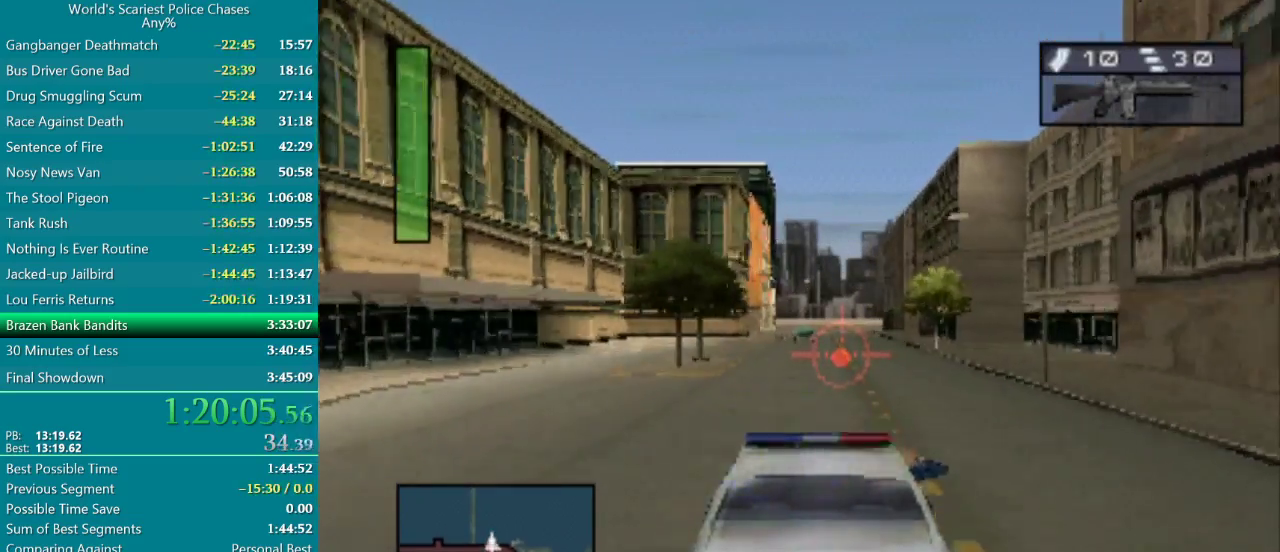
{"buttons": ["CROSS"], "events": []}
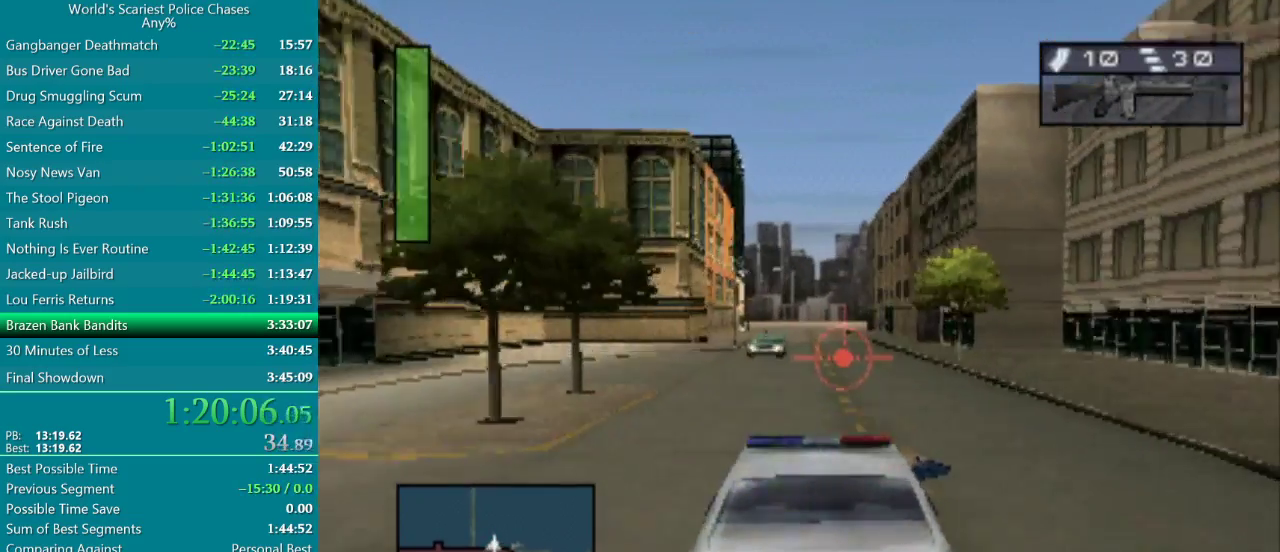
{"buttons": ["CROSS", "DPAD_LEFT"], "events": [[100, "DPAD_RIGHT", "down"], [200, "DPAD_RIGHT", "up"], [450, "DPAD_LEFT", "down"]]}
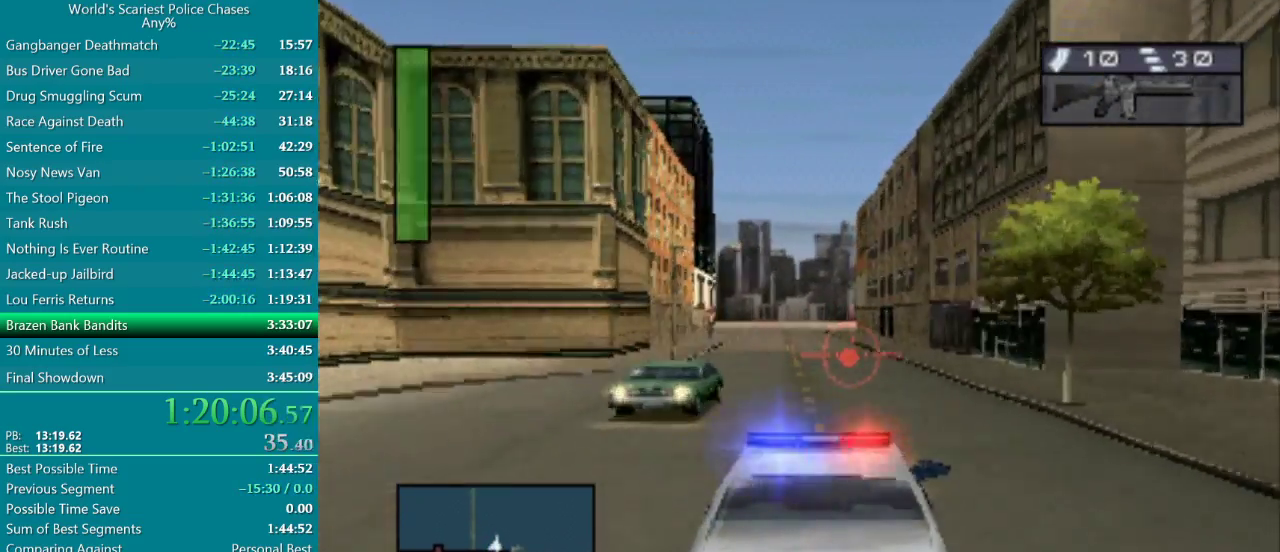
{"buttons": ["CROSS"], "events": [[217, "DPAD_LEFT", "up"]]}
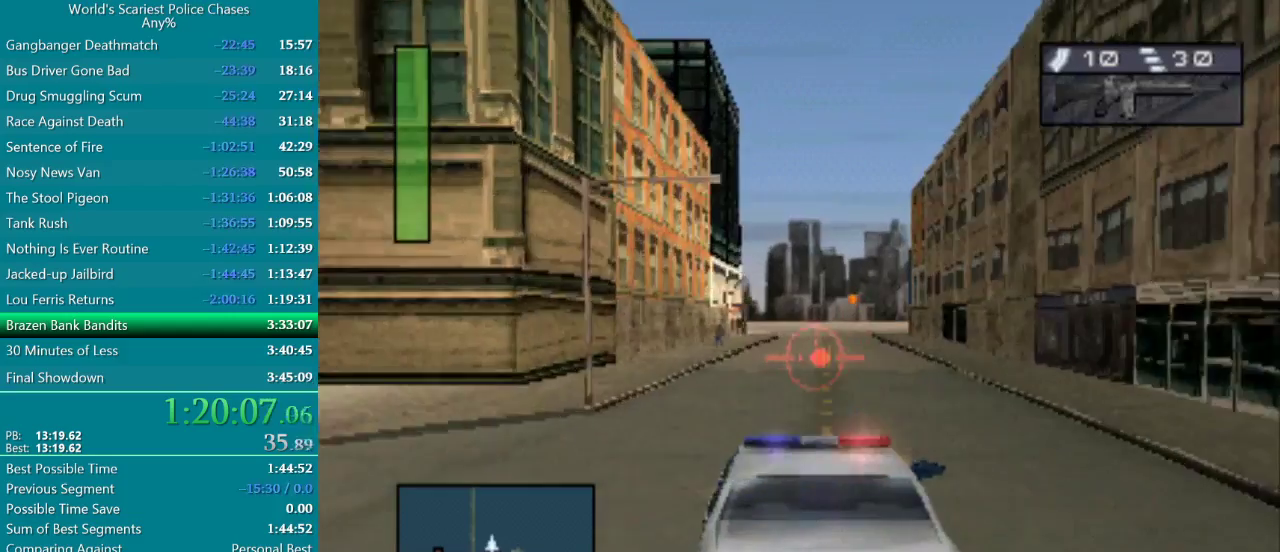
{"buttons": ["CROSS"], "events": []}
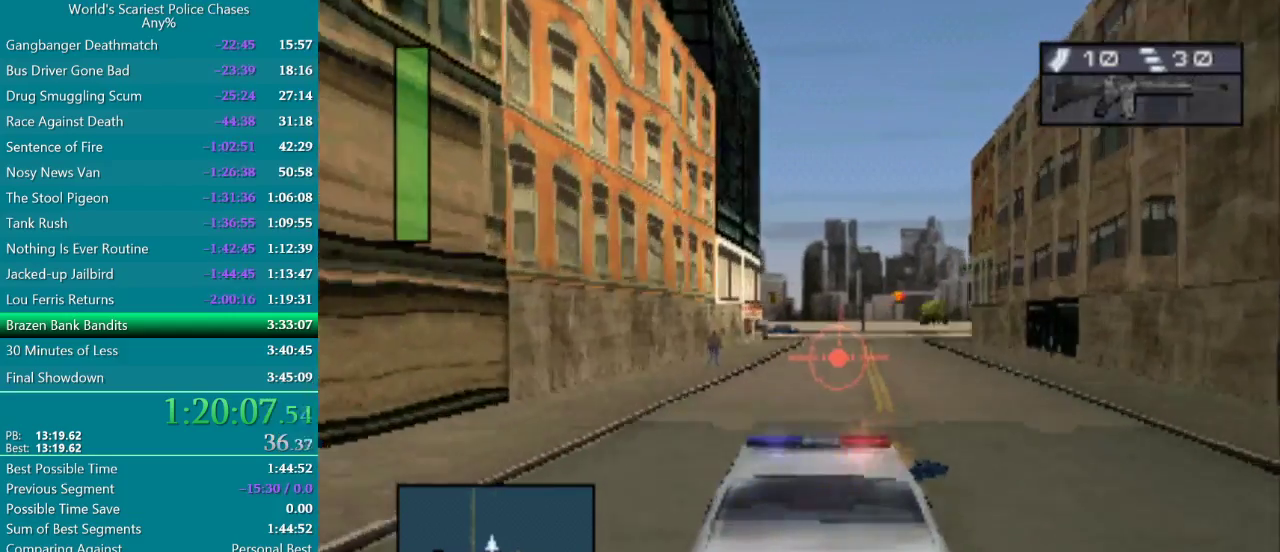
{"buttons": ["CROSS"], "events": []}
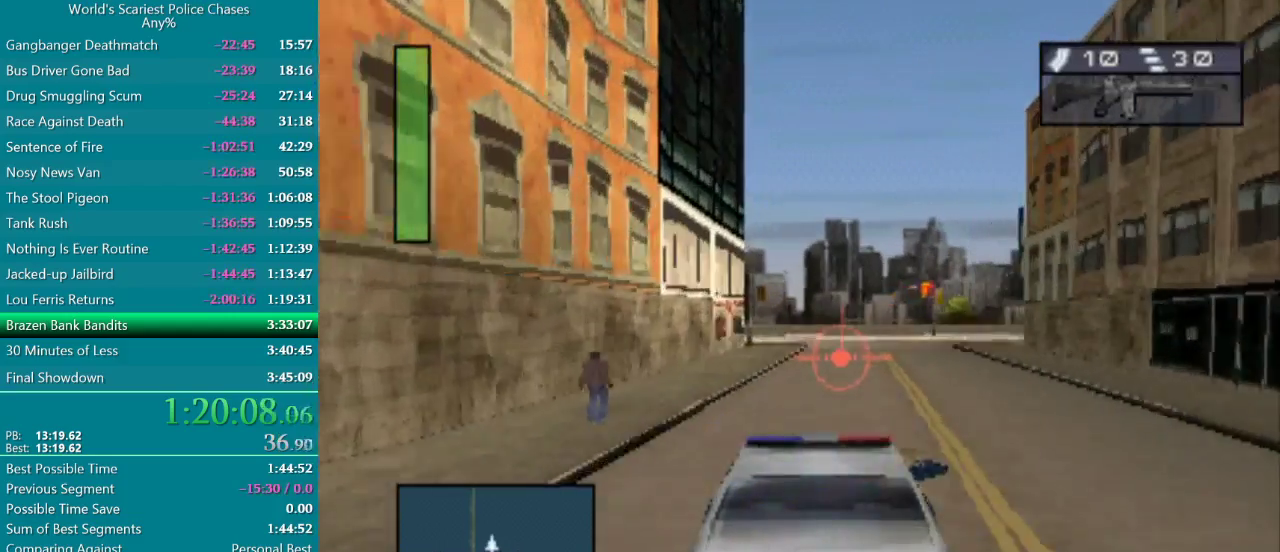
{"buttons": ["DPAD_RIGHT"], "events": [[333, "CROSS", "up"], [383, "DPAD_RIGHT", "down"]]}
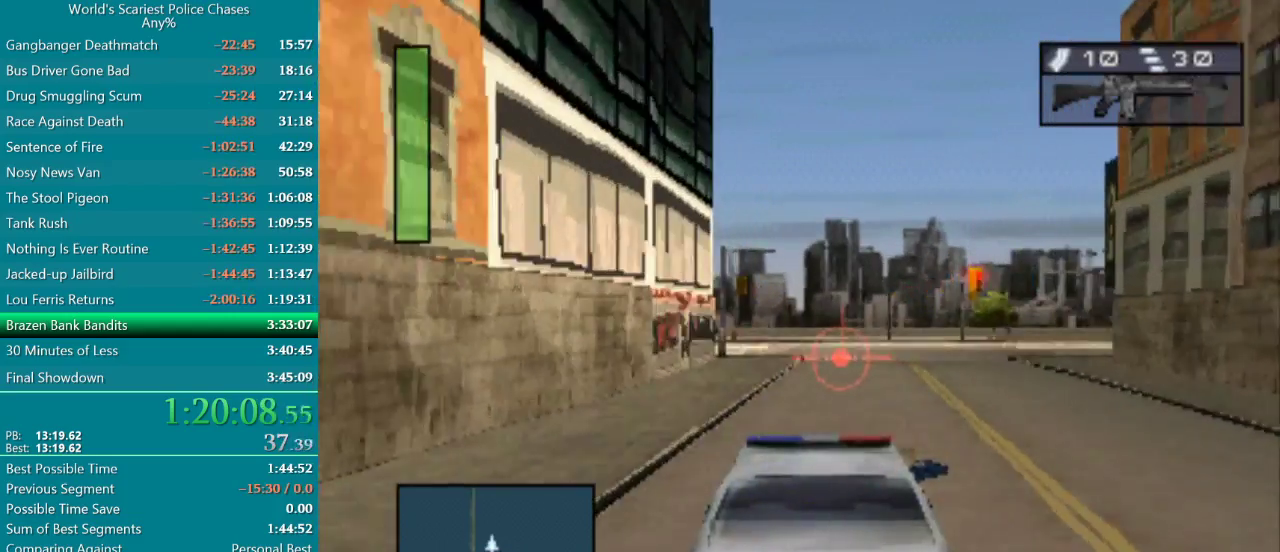
{"buttons": ["DPAD_RIGHT"], "events": [[233, "DPAD_RIGHT", "up"], [317, "DPAD_RIGHT", "down"]]}
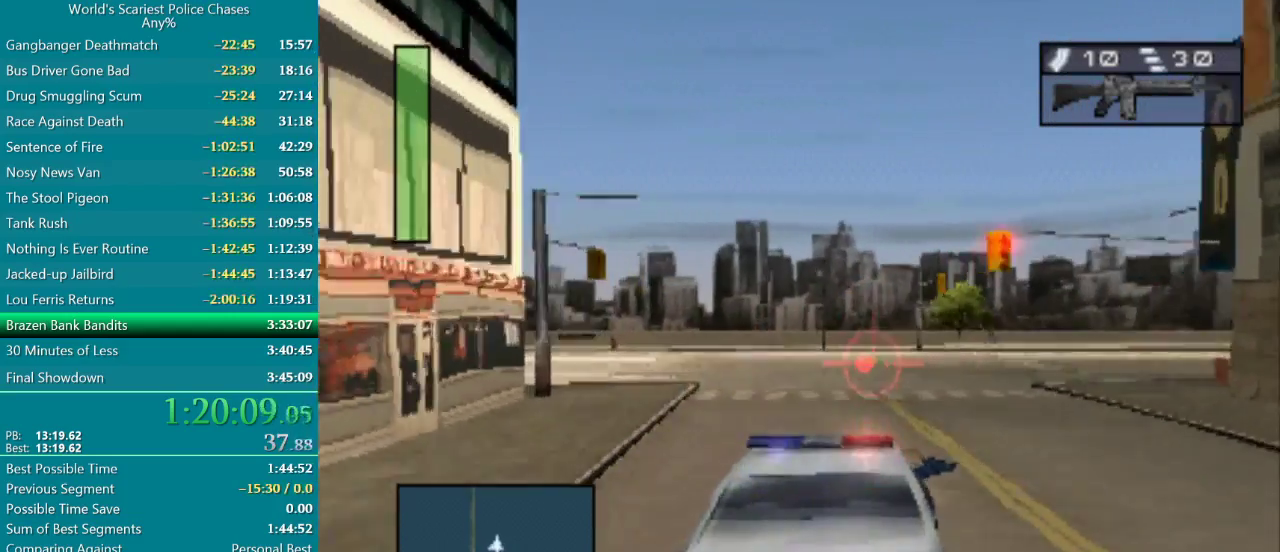
{"buttons": ["DPAD_RIGHT"], "events": []}
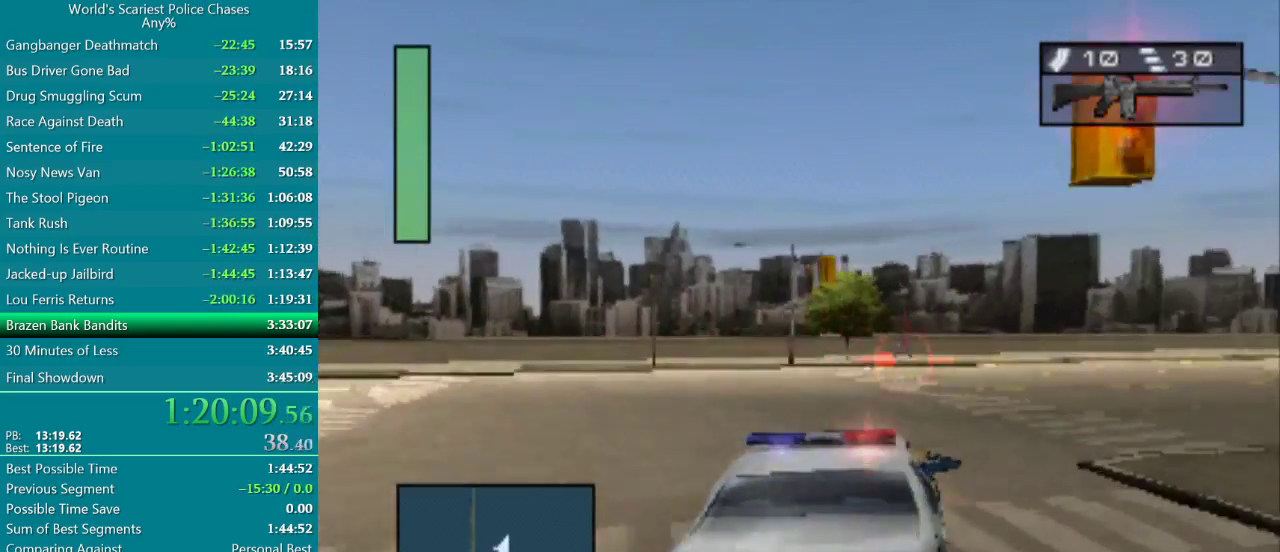
{"buttons": [], "events": [[433, "DPAD_RIGHT", "up"]]}
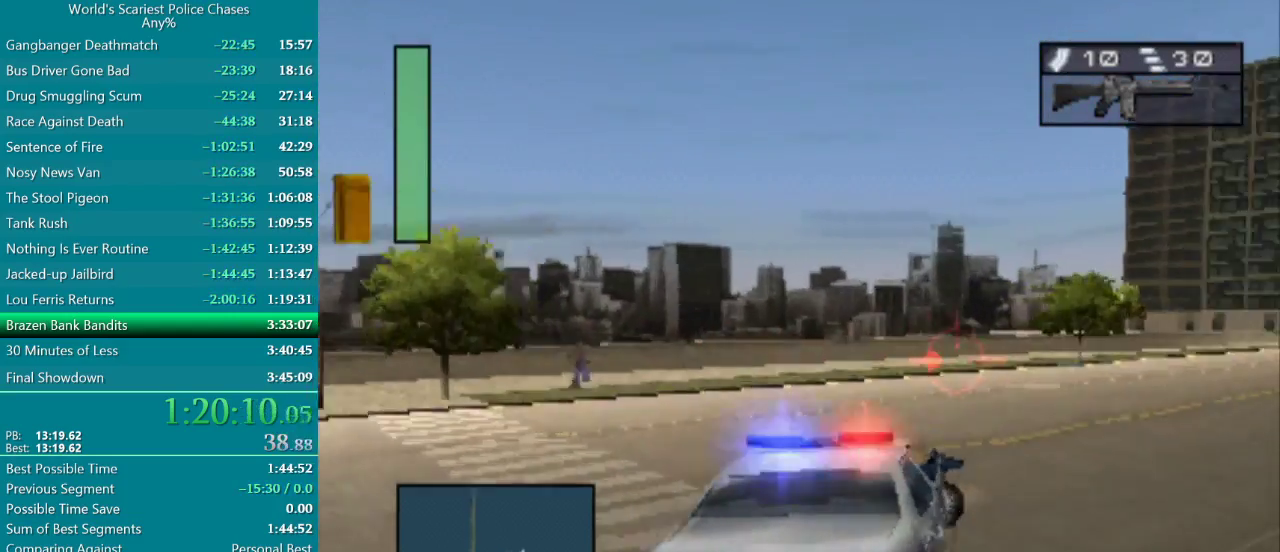
{"buttons": [], "events": []}
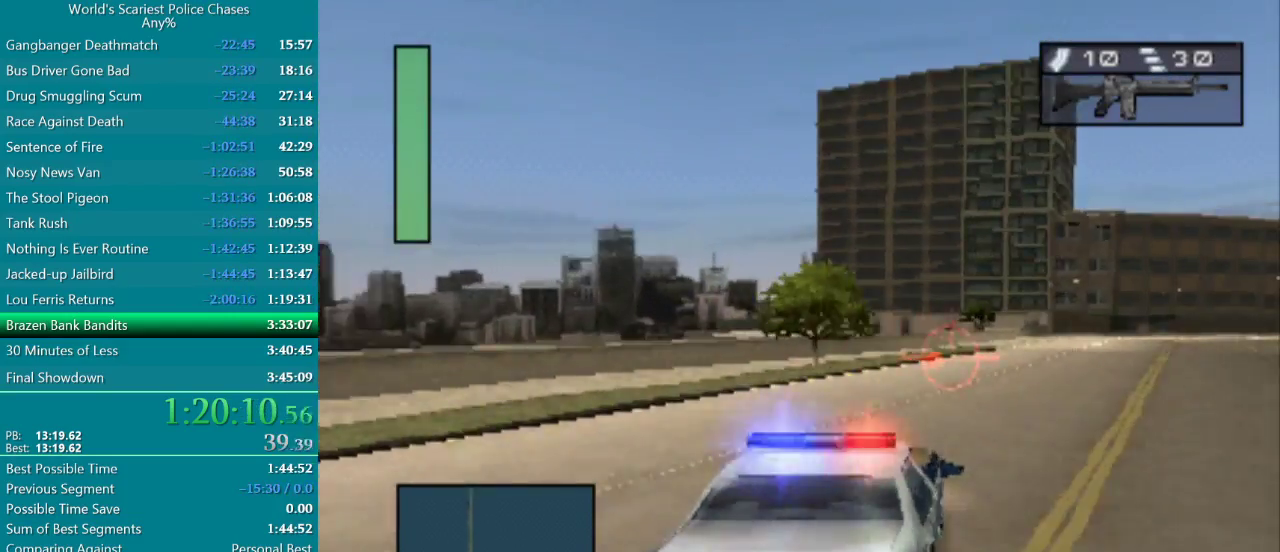
{"buttons": ["CROSS"], "events": [[100, "DPAD_RIGHT", "down"], [150, "CROSS", "down"], [300, "DPAD_RIGHT", "up"]]}
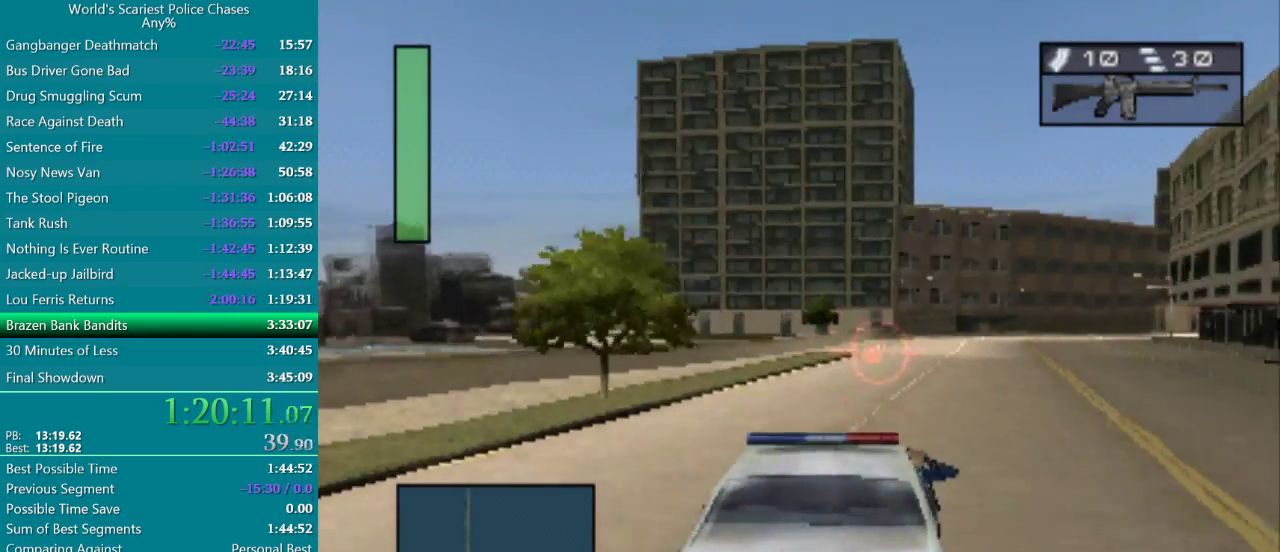
{"buttons": ["CROSS"], "events": [[33, "DPAD_RIGHT", "down"], [200, "DPAD_RIGHT", "up"]]}
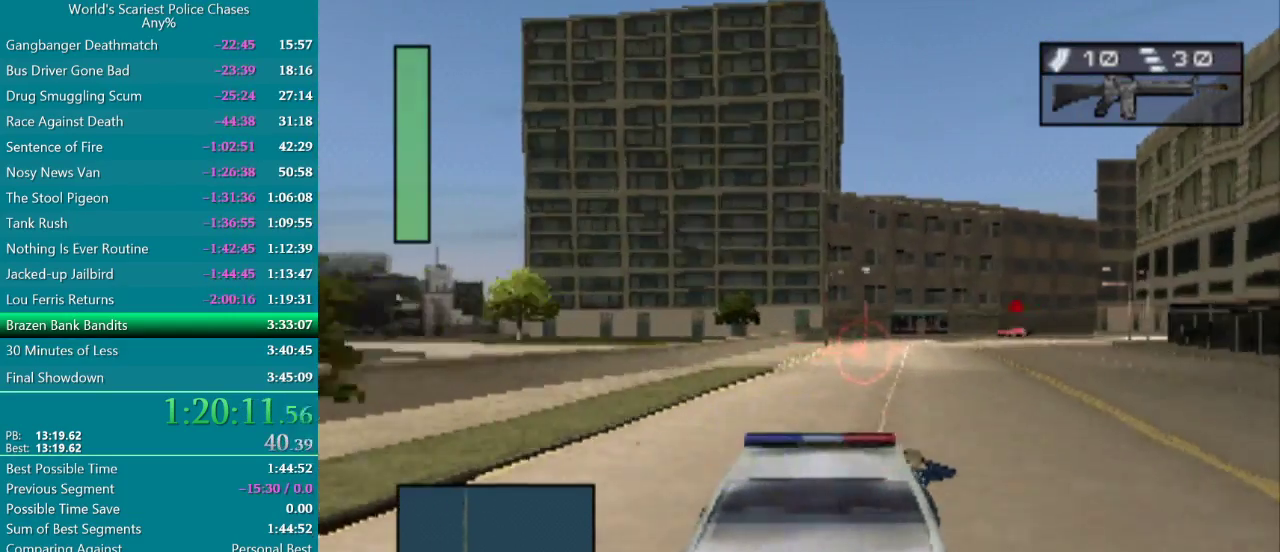
{"buttons": ["CROSS"], "events": [[67, "DPAD_RIGHT", "down"], [217, "DPAD_RIGHT", "up"], [333, "DPAD_UP", "down"], [417, "DPAD_UP", "up"]]}
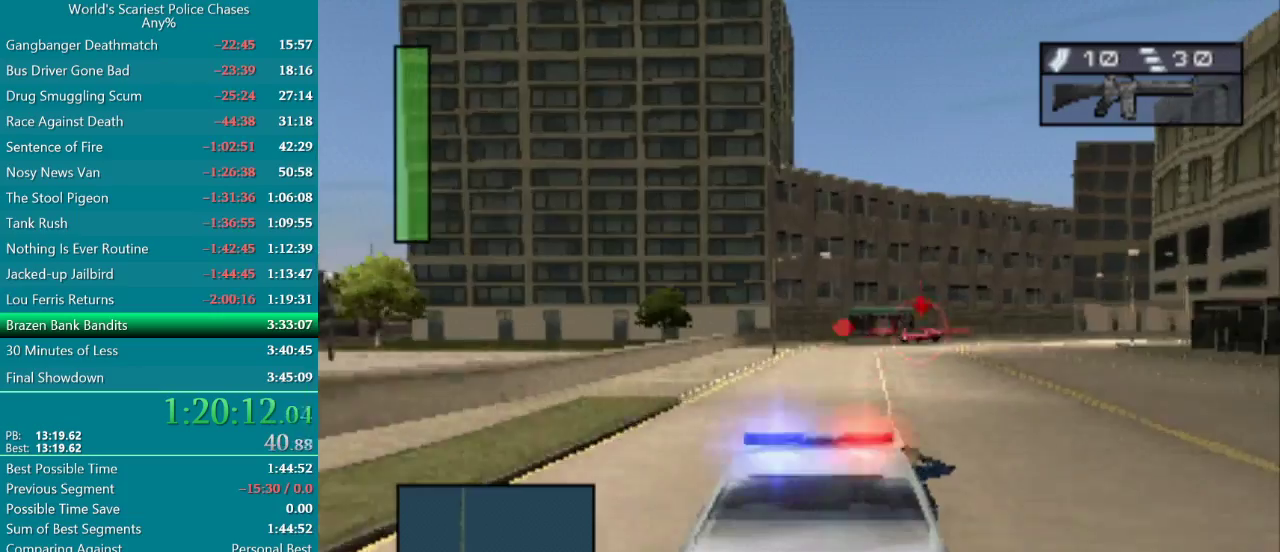
{"buttons": ["CROSS", "R2"], "events": [[117, "DPAD_LEFT", "down"], [233, "DPAD_LEFT", "up"], [250, "R2", "down"]]}
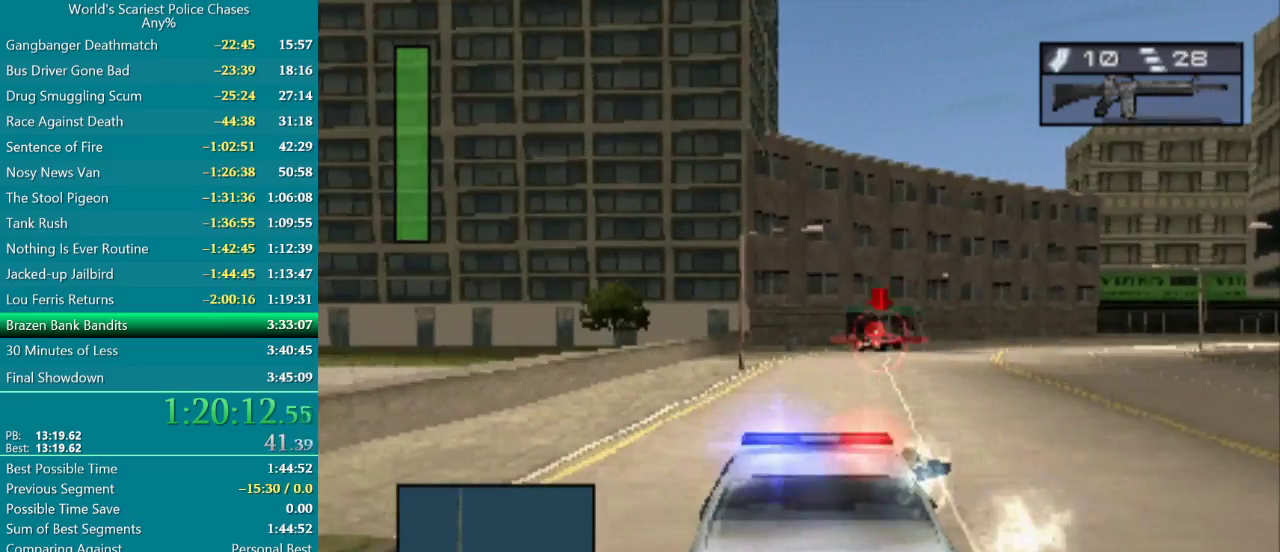
{"buttons": ["CROSS", "R2", "DPAD_LEFT"], "events": [[200, "DPAD_RIGHT", "down"], [317, "DPAD_RIGHT", "up"], [383, "DPAD_LEFT", "down"]]}
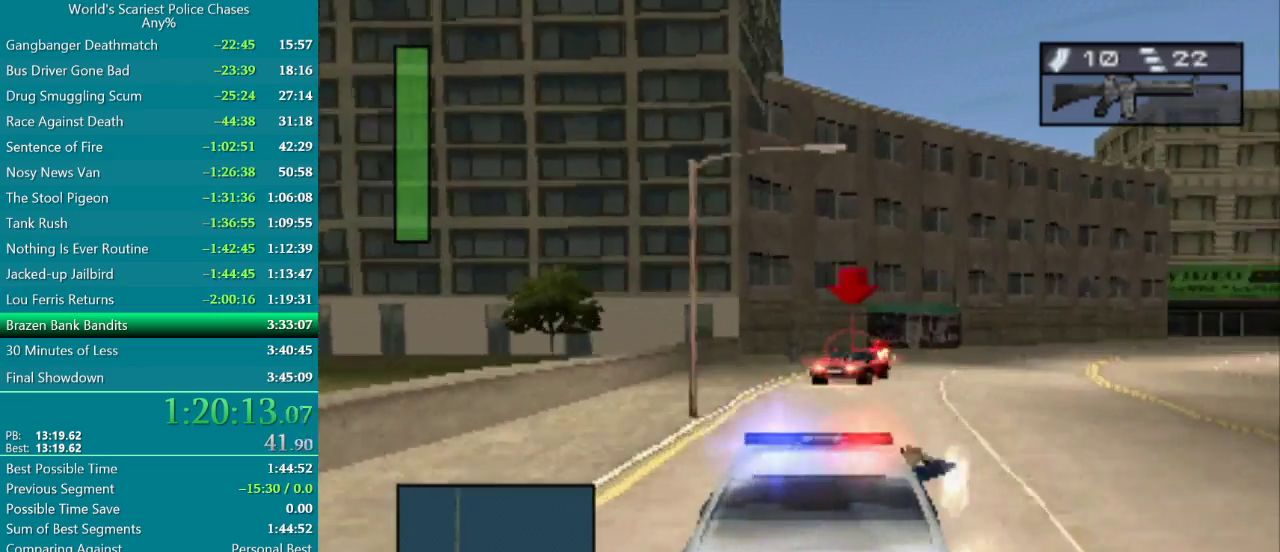
{"buttons": ["CROSS", "R2", "DPAD_LEFT"], "events": [[83, "DPAD_LEFT", "up"], [233, "DPAD_LEFT", "down"]]}
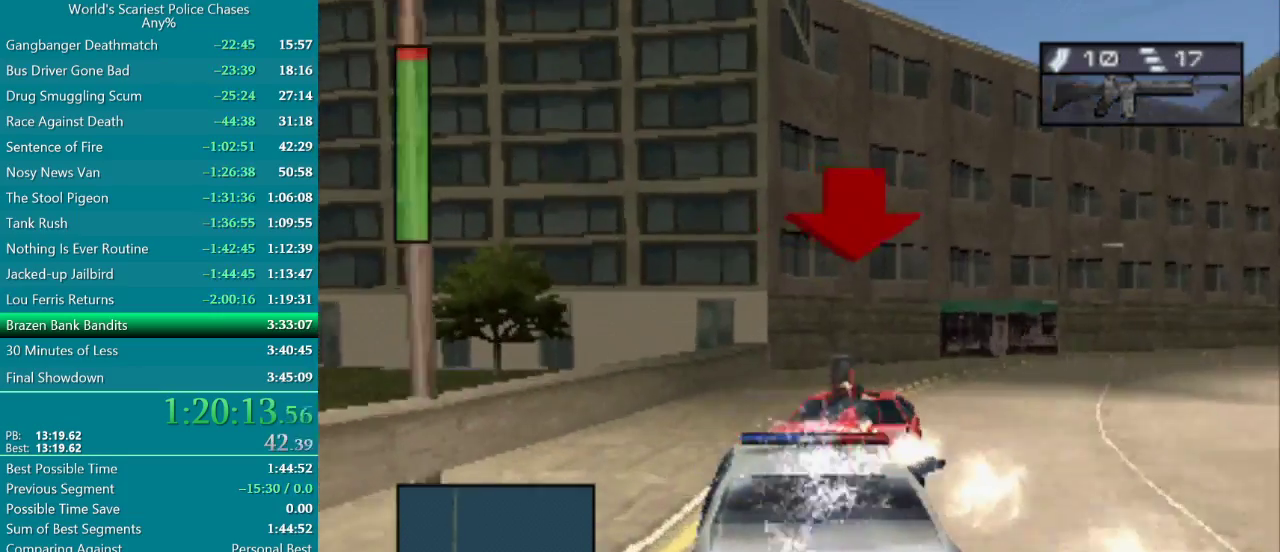
{"buttons": ["DPAD_RIGHT"], "events": [[133, "DPAD_LEFT", "up"], [183, "DPAD_RIGHT", "down"], [217, "CROSS", "up"], [217, "R2", "up"]]}
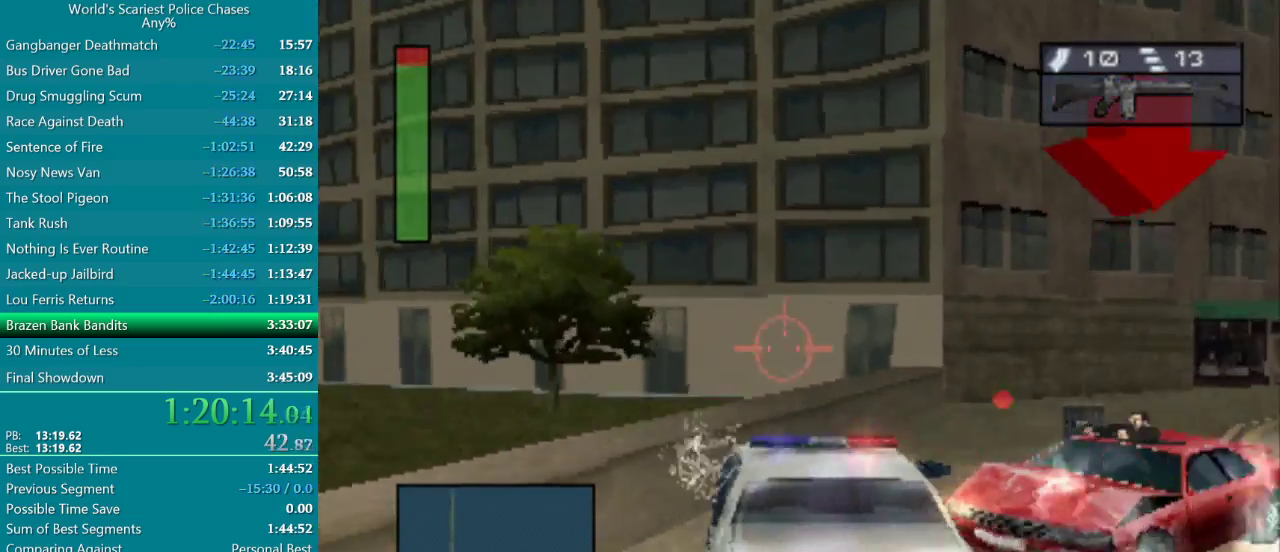
{"buttons": ["DPAD_RIGHT"], "events": []}
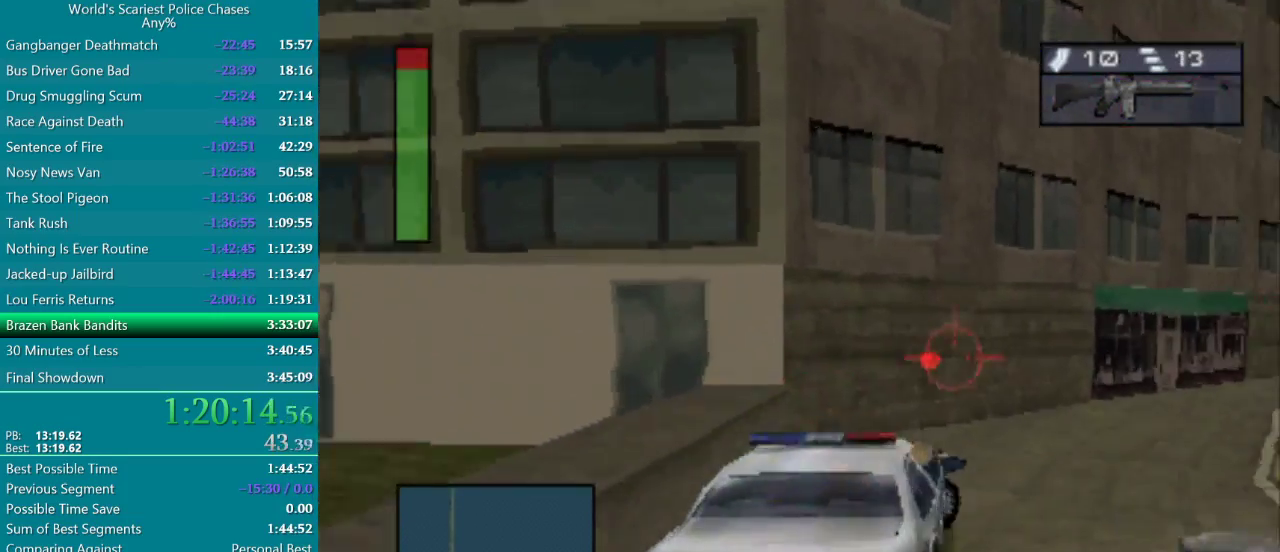
{"buttons": ["CROSS", "SQUARE", "DPAD_RIGHT"], "events": [[50, "SQUARE", "down"], [500, "CROSS", "down"]]}
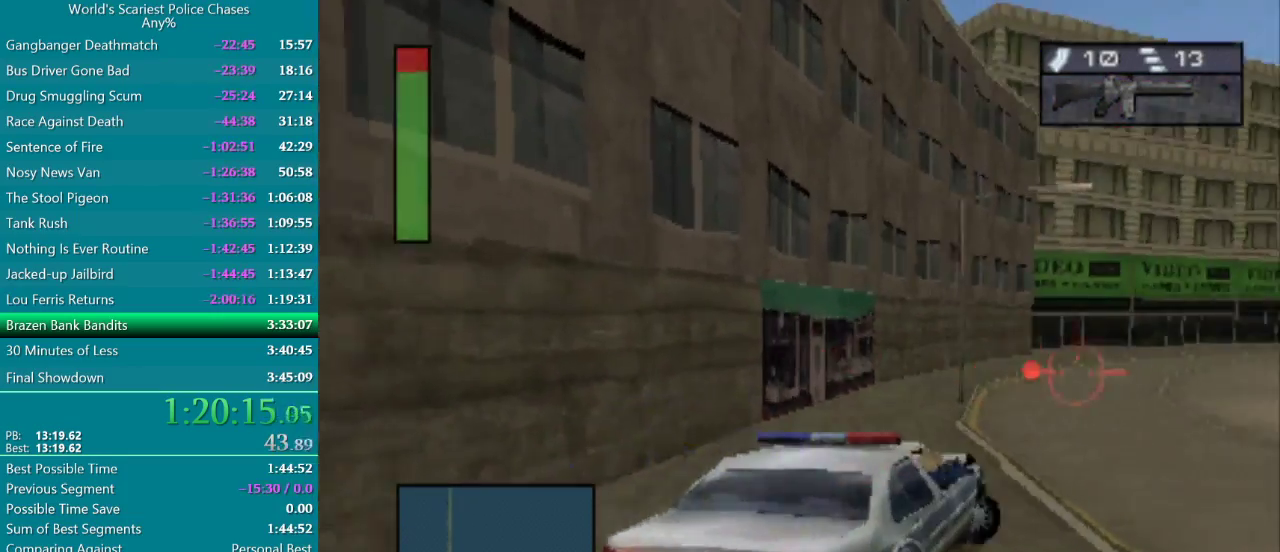
{"buttons": ["CROSS", "DPAD_RIGHT"], "events": [[333, "SQUARE", "up"]]}
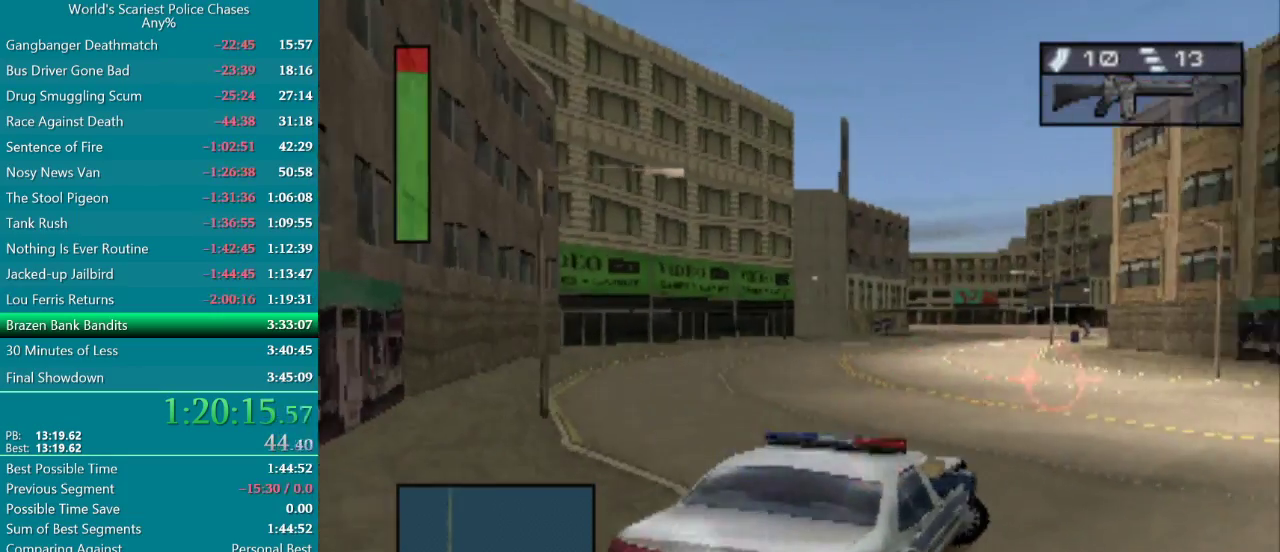
{"buttons": ["CROSS", "DPAD_RIGHT"], "events": []}
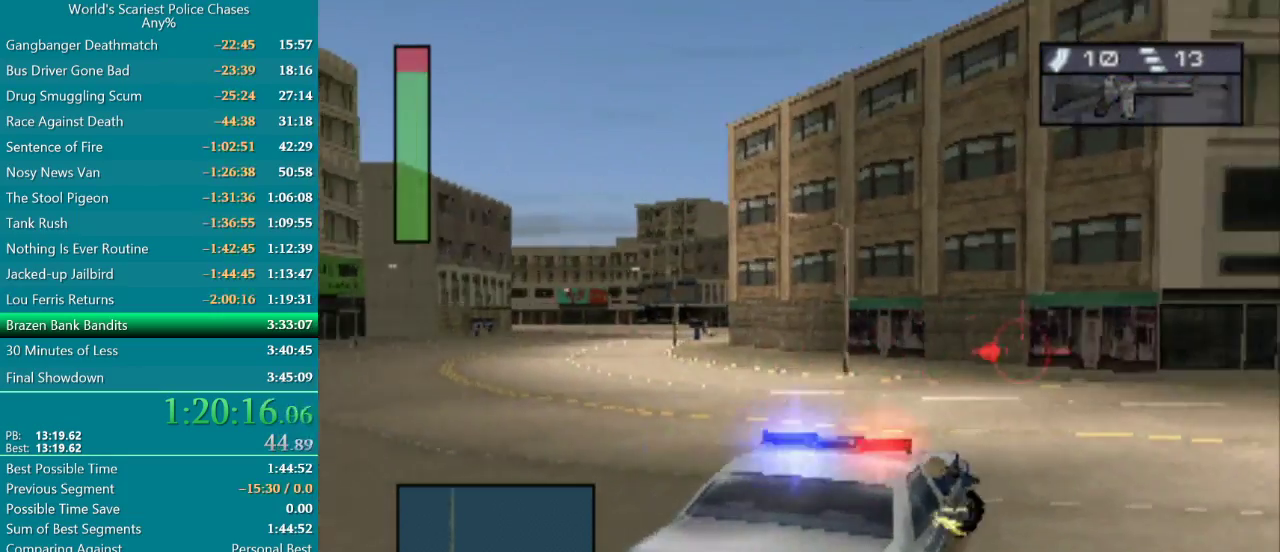
{"buttons": ["DPAD_RIGHT"], "events": [[133, "CROSS", "up"], [267, "CROSS", "down"], [350, "CROSS", "up"], [433, "CROSS", "down"], [483, "CROSS", "up"]]}
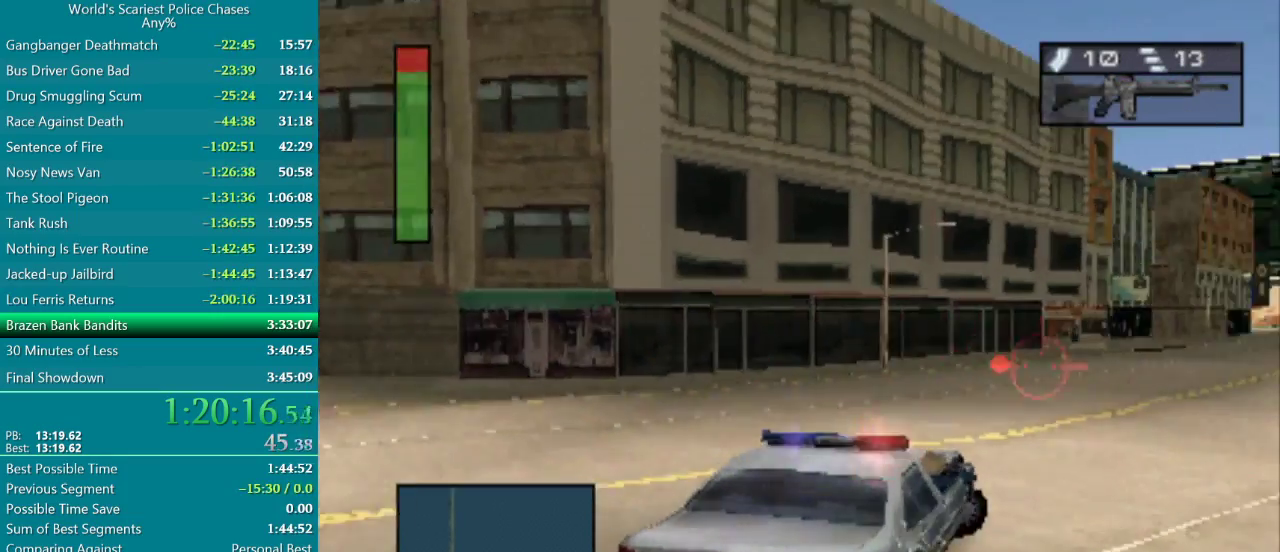
{"buttons": ["CROSS"], "events": [[33, "CROSS", "down"], [83, "DPAD_RIGHT", "up"]]}
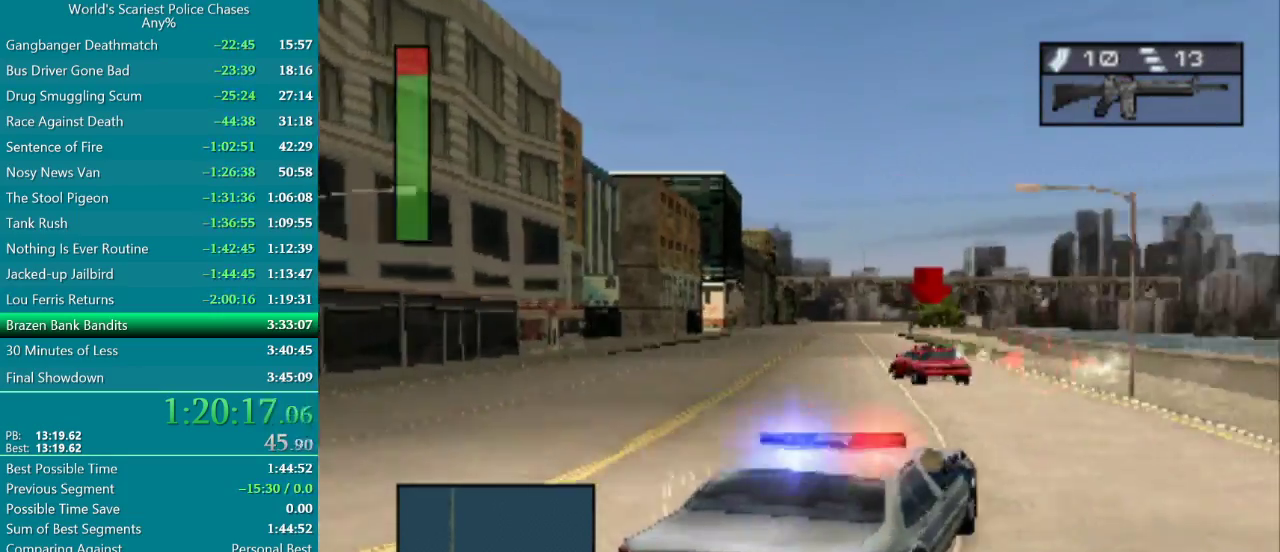
{"buttons": ["CROSS"], "events": [[100, "DPAD_LEFT", "down"], [483, "DPAD_LEFT", "up"]]}
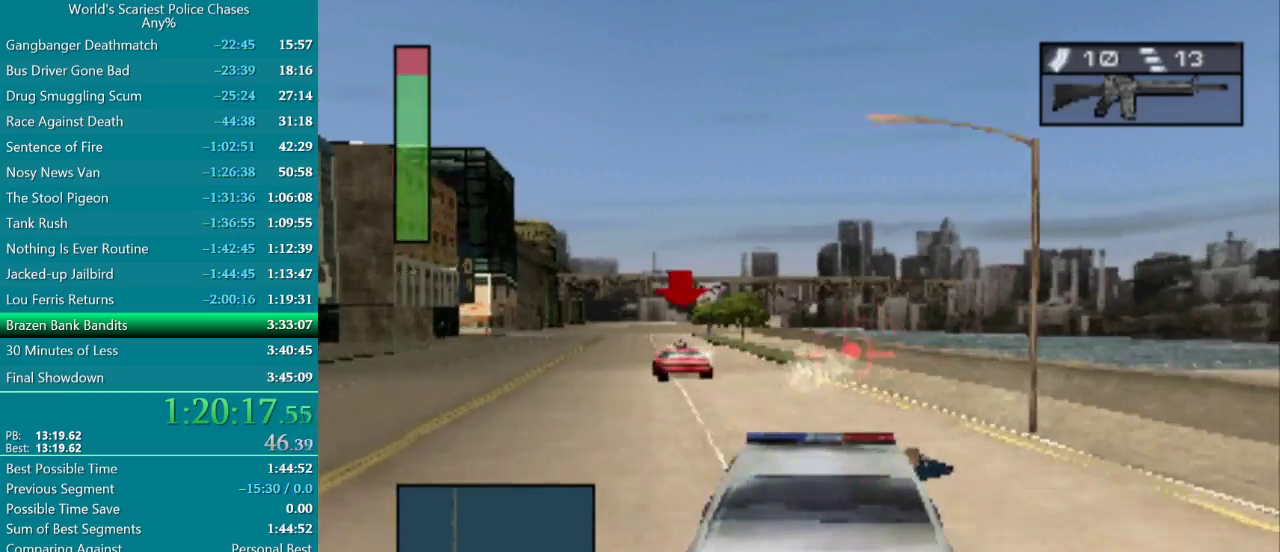
{"buttons": ["CROSS", "R2", "DPAD_RIGHT"], "events": [[50, "DPAD_UP", "down"], [133, "DPAD_UP", "up"], [233, "DPAD_LEFT", "down"], [367, "DPAD_LEFT", "up"], [383, "R2", "down"], [467, "DPAD_RIGHT", "down"]]}
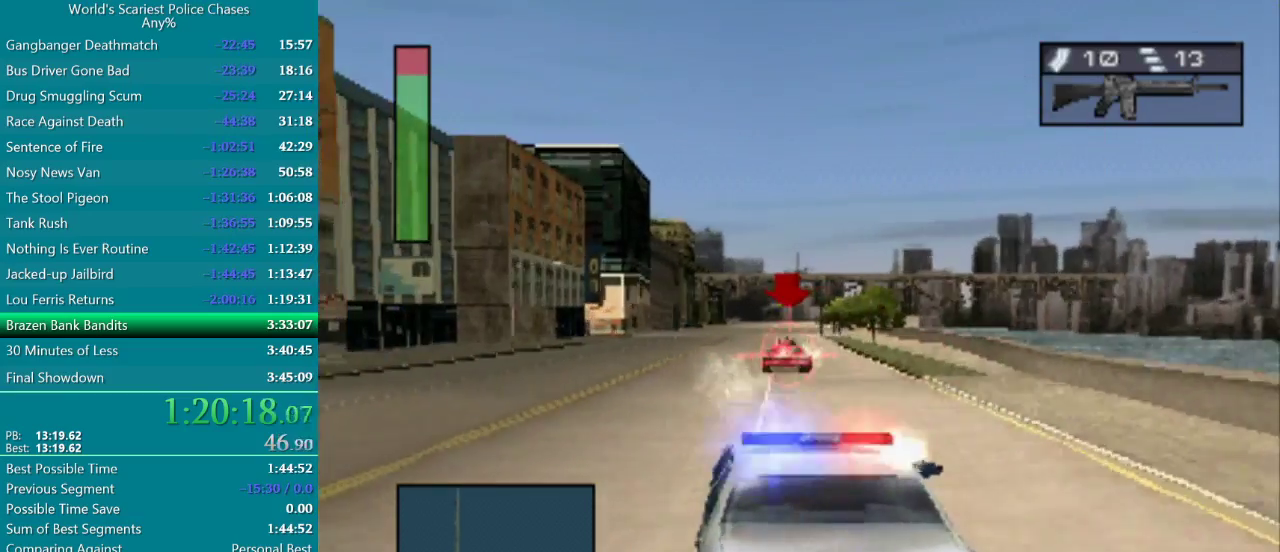
{"buttons": ["CROSS", "R2"], "events": [[83, "DPAD_RIGHT", "up"], [283, "DPAD_RIGHT", "down"], [367, "DPAD_RIGHT", "up"]]}
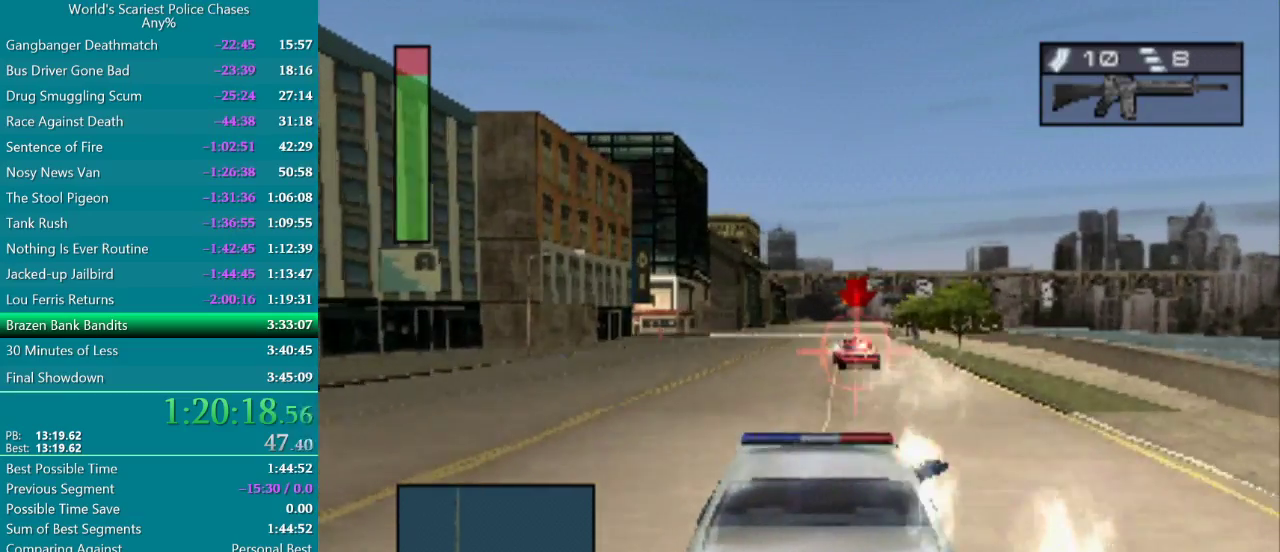
{"buttons": ["CROSS", "R2"], "events": [[33, "R2", "up"], [150, "R2", "down"]]}
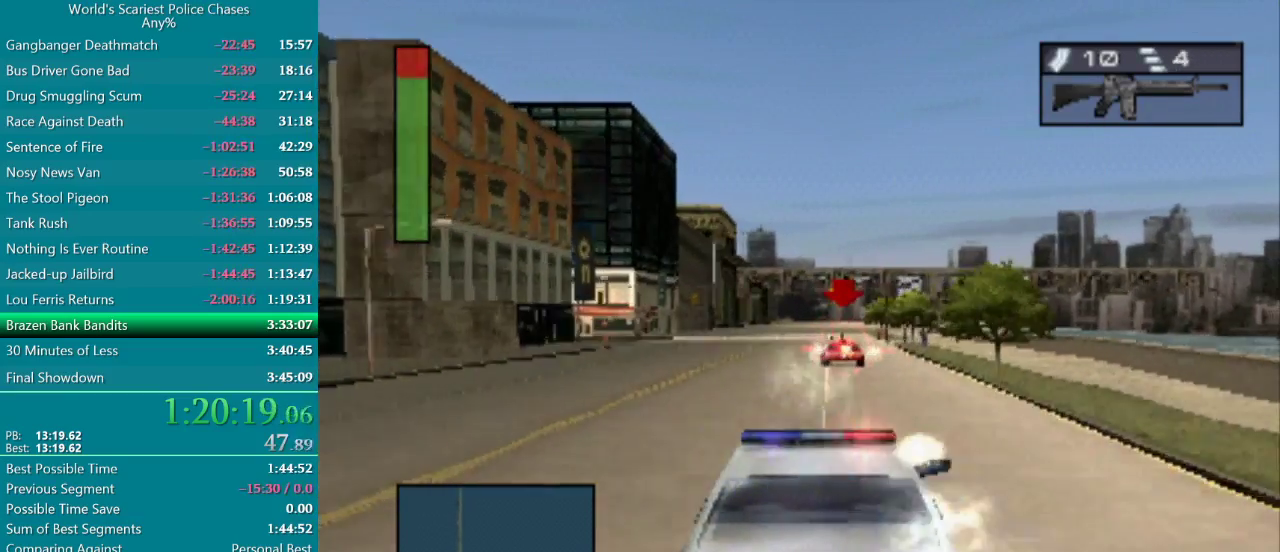
{"buttons": ["CROSS"], "events": [[17, "R2", "up"], [150, "R2", "down"], [450, "R2", "up"]]}
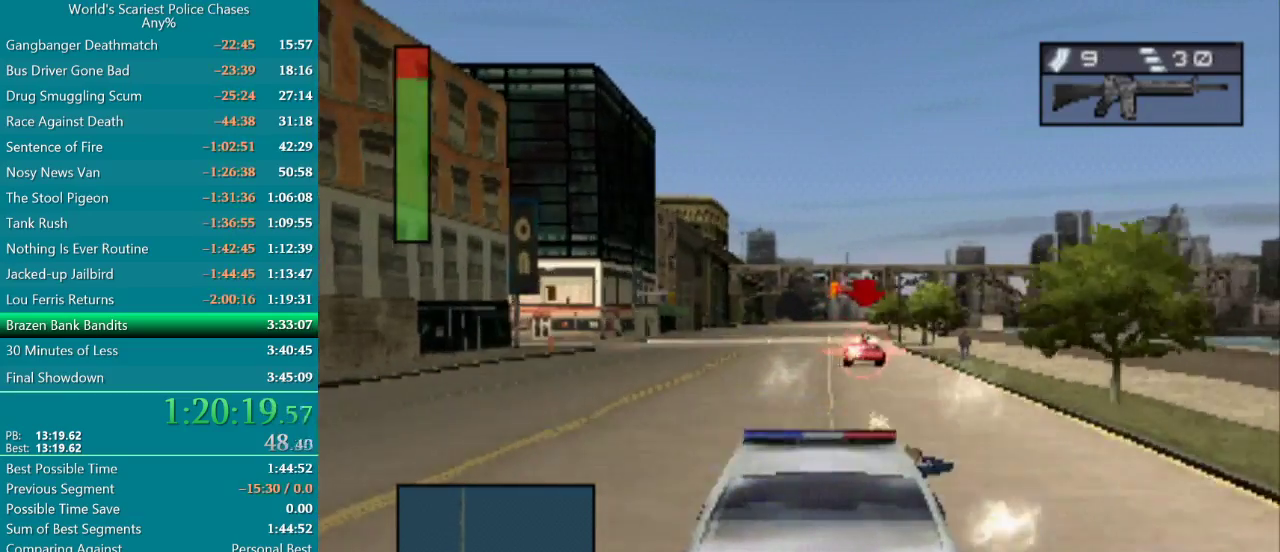
{"buttons": ["CROSS"], "events": [[83, "R2", "down"], [217, "DPAD_RIGHT", "down"], [317, "DPAD_RIGHT", "up"], [333, "R2", "up"]]}